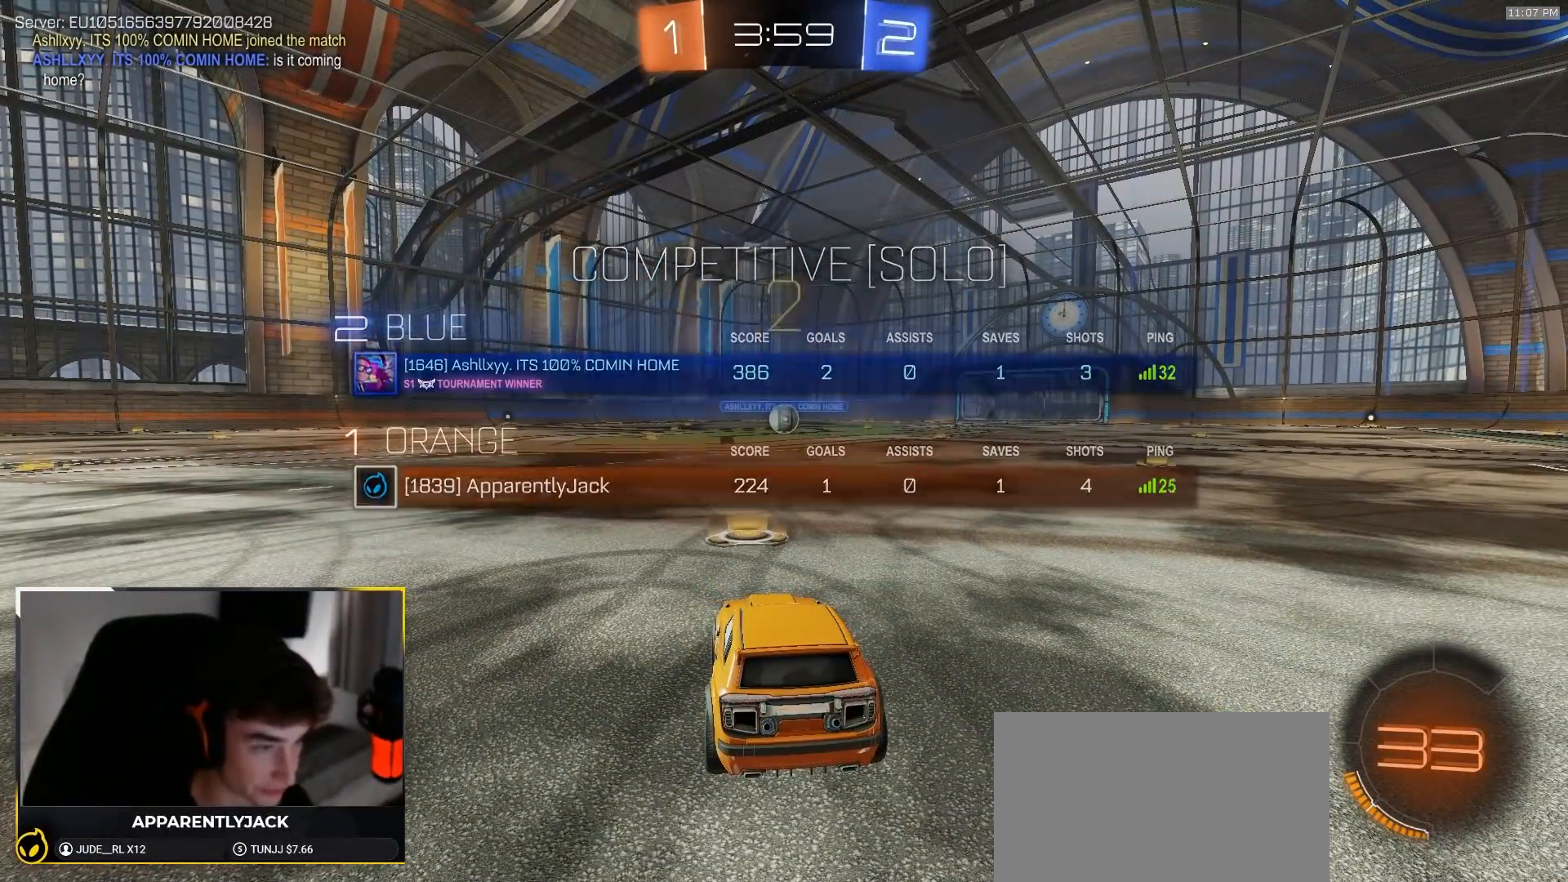
Gameplay with a controller (PlayStation layout); each line is a JSON object with the inputs held at the frame after it. "events" lists button and stick changes between this image and that frame as [ms after this image, input, new state], when the widget could be followed in between. Not read: L3 R3 TOUCHPAD.
{"buttons": ["R1", "R2"], "left_stick": "center", "right_stick": "center", "events": []}
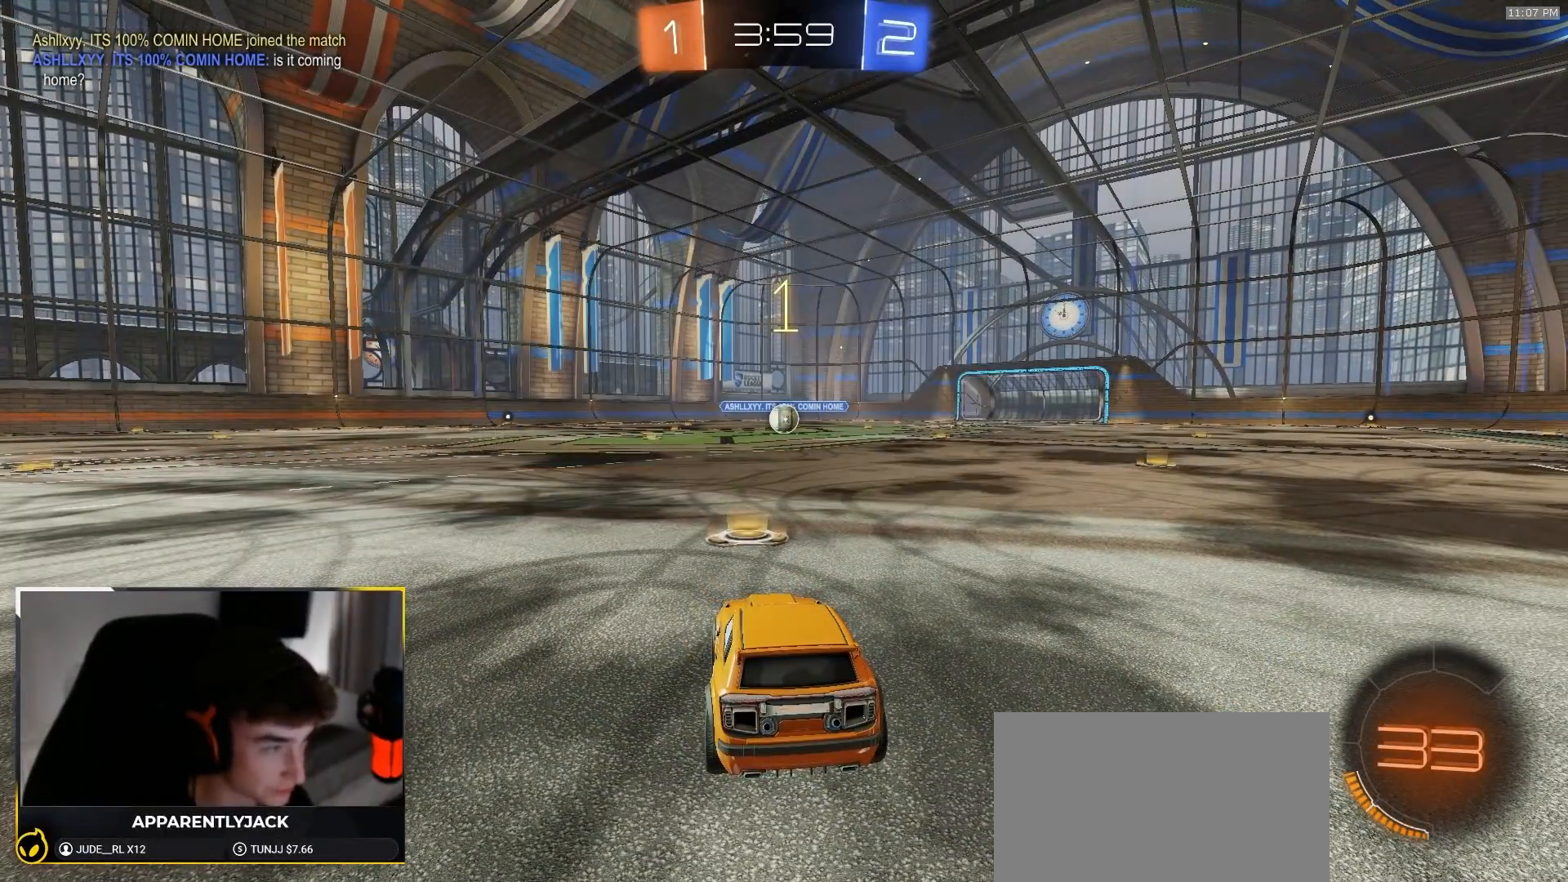
{"buttons": ["R1", "R2"], "left_stick": "center", "right_stick": "center", "events": []}
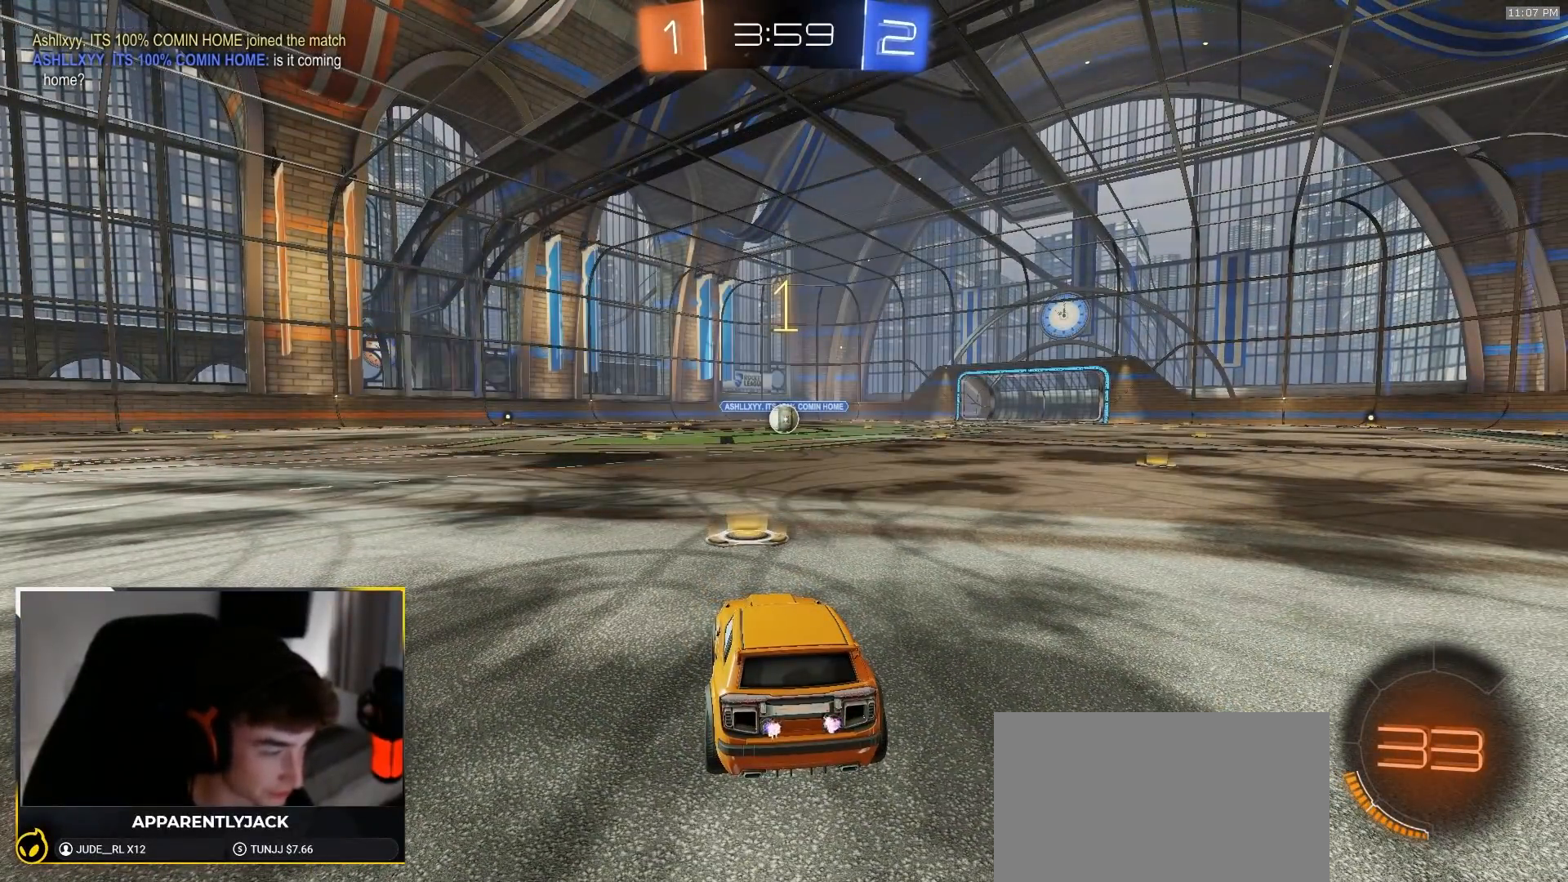
{"buttons": ["R1", "R2"], "left_stick": "down-right", "right_stick": "center", "events": [[483, "left_stick", "down-right"]]}
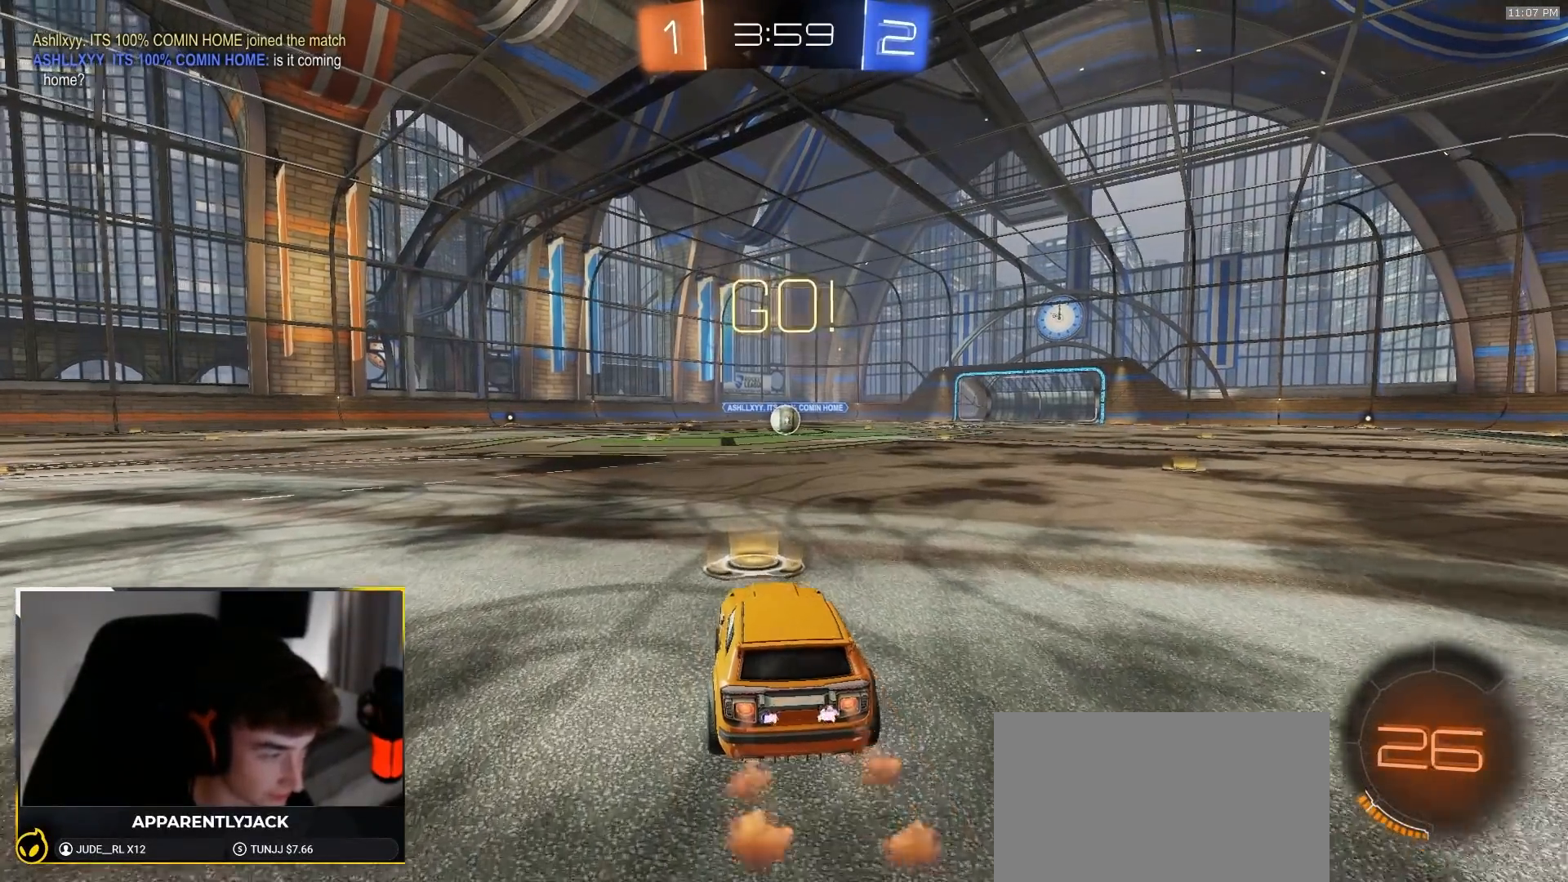
{"buttons": ["L1", "R1", "R2"], "left_stick": "down-left", "right_stick": "center", "events": [[33, "CROSS", "down"], [100, "L1", "down"], [100, "left_stick", "up-left"], [200, "left_stick", "down"], [233, "CROSS", "up"], [300, "left_stick", "down-left"]]}
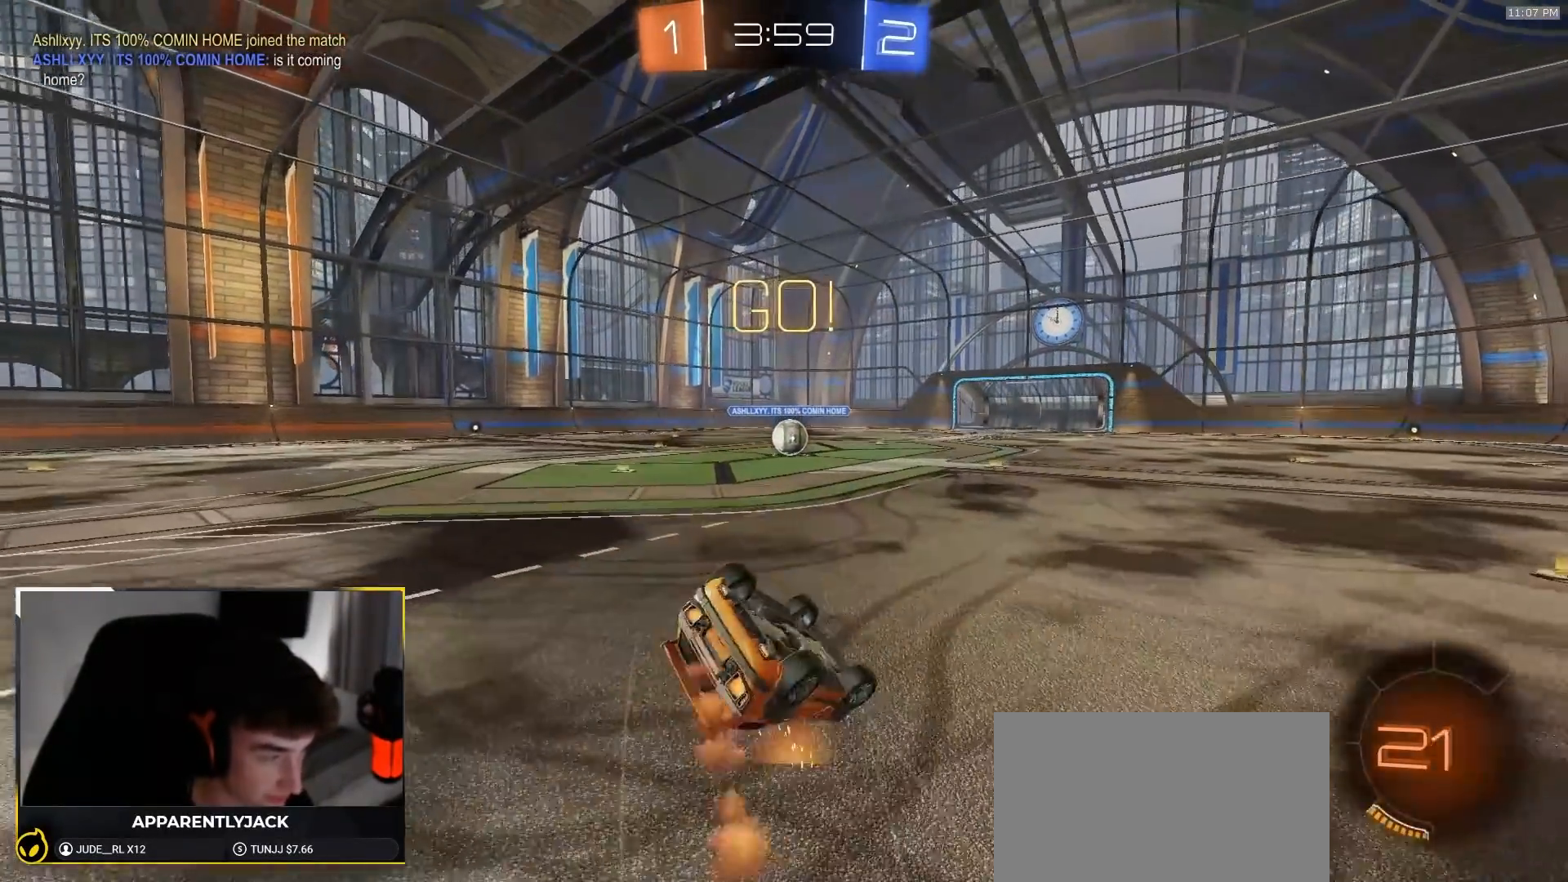
{"buttons": ["L1", "R1", "R2"], "left_stick": "down-left", "right_stick": "center", "events": [[317, "TRIANGLE", "down"], [467, "TRIANGLE", "up"]]}
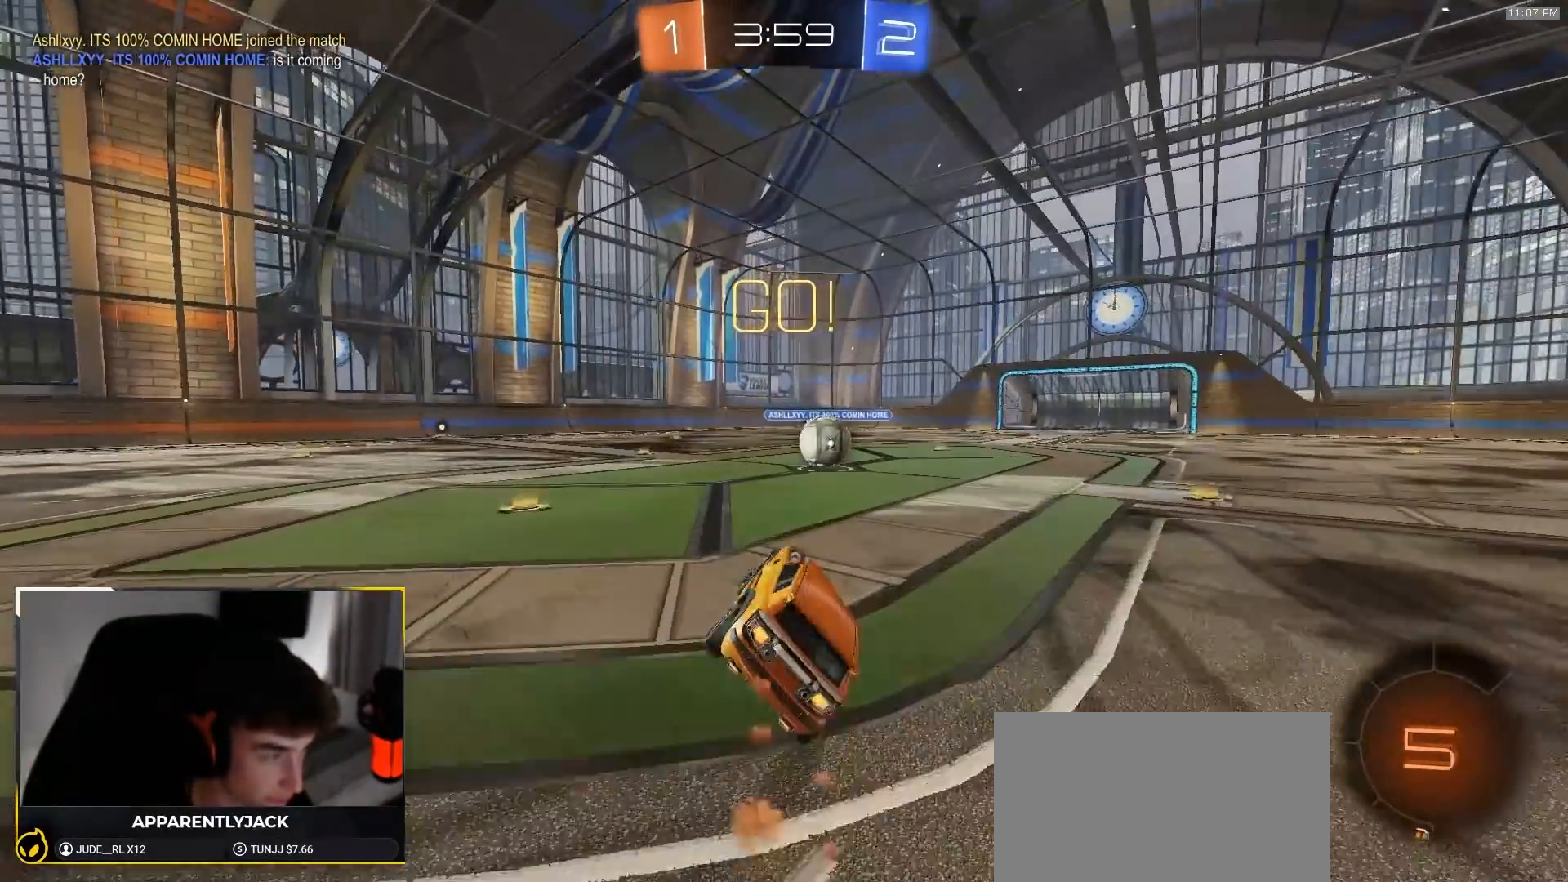
{"buttons": [], "left_stick": "center", "right_stick": "center", "events": [[17, "left_stick", "center"], [50, "L1", "up"], [150, "R1", "up"], [183, "left_stick", "right"], [283, "left_stick", "center"], [350, "CROSS", "down"], [433, "CROSS", "up"], [483, "R2", "up"]]}
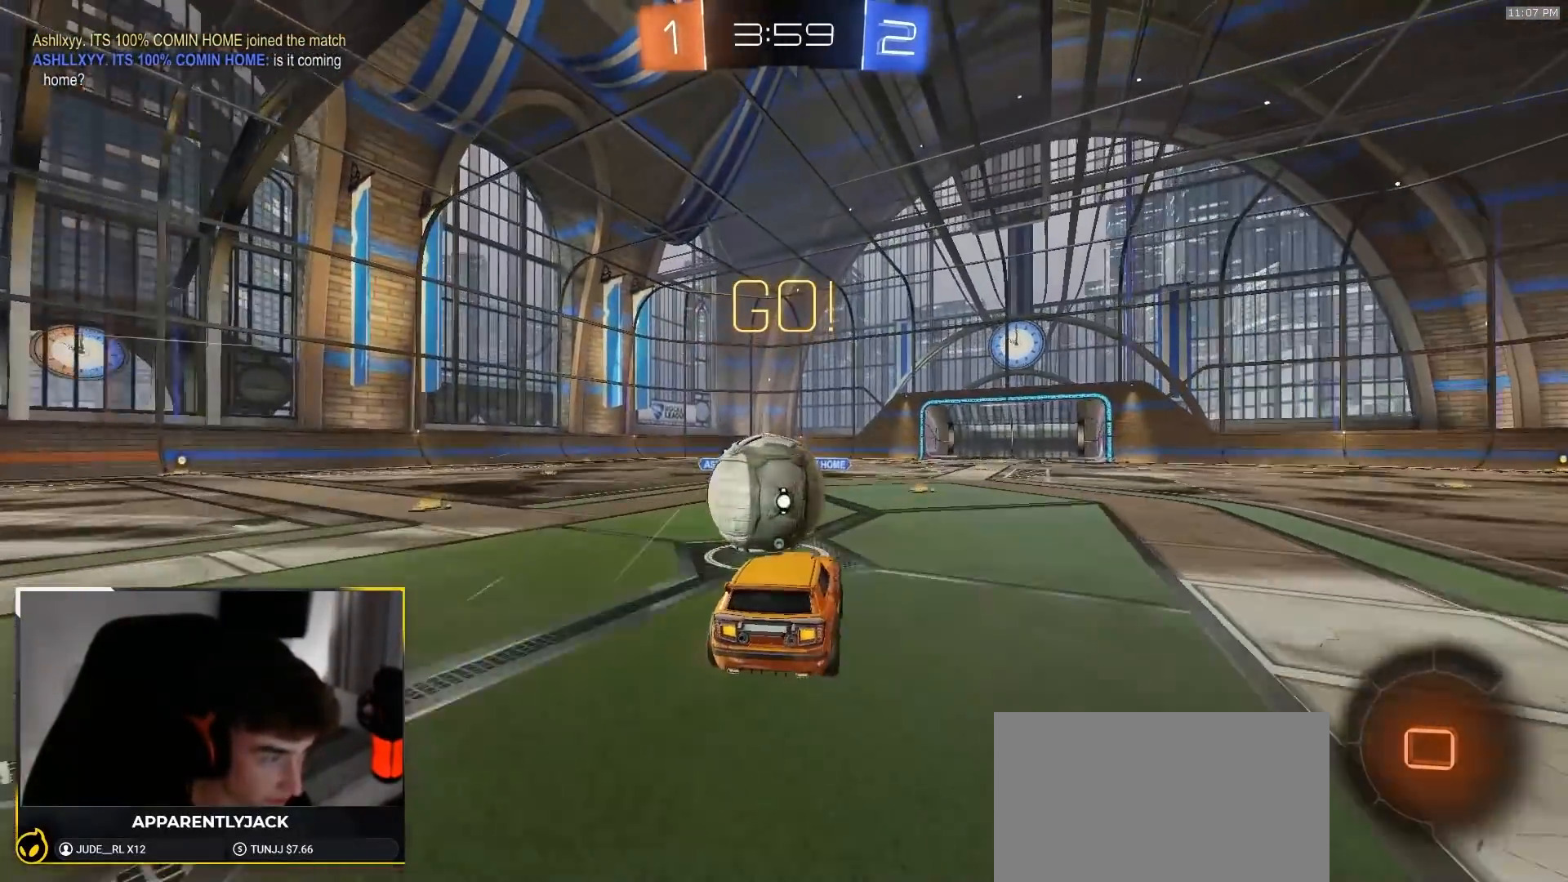
{"buttons": ["TRIANGLE", "R2"], "left_stick": "down-left", "right_stick": "center"}
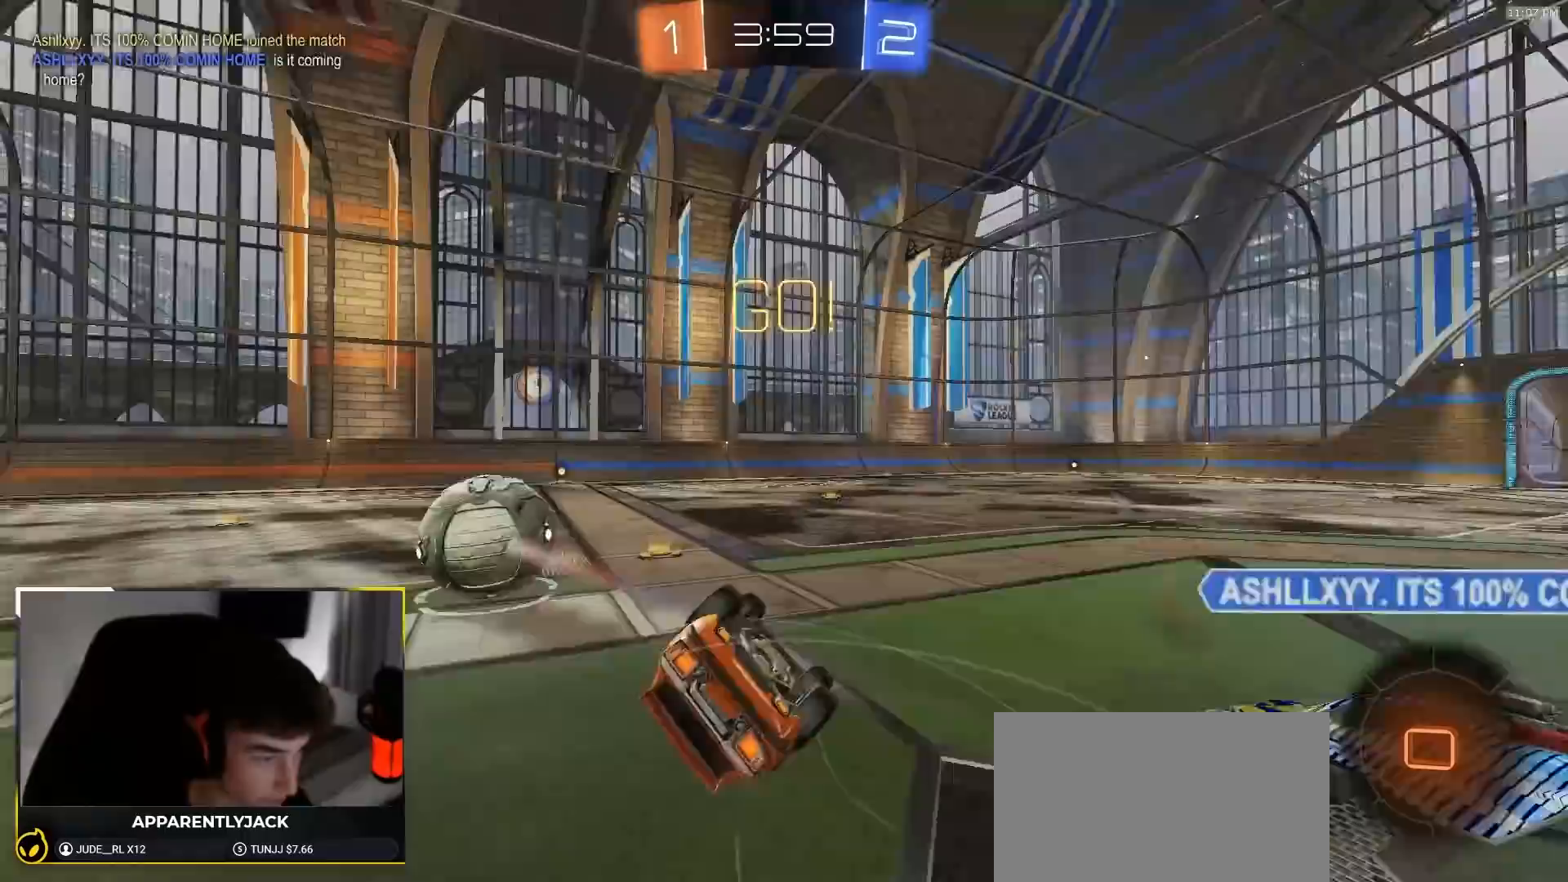
{"buttons": ["R2"], "left_stick": "center", "right_stick": "center", "events": [[33, "L1", "down"], [117, "TRIANGLE", "up"], [450, "L1", "up"], [467, "left_stick", "center"]]}
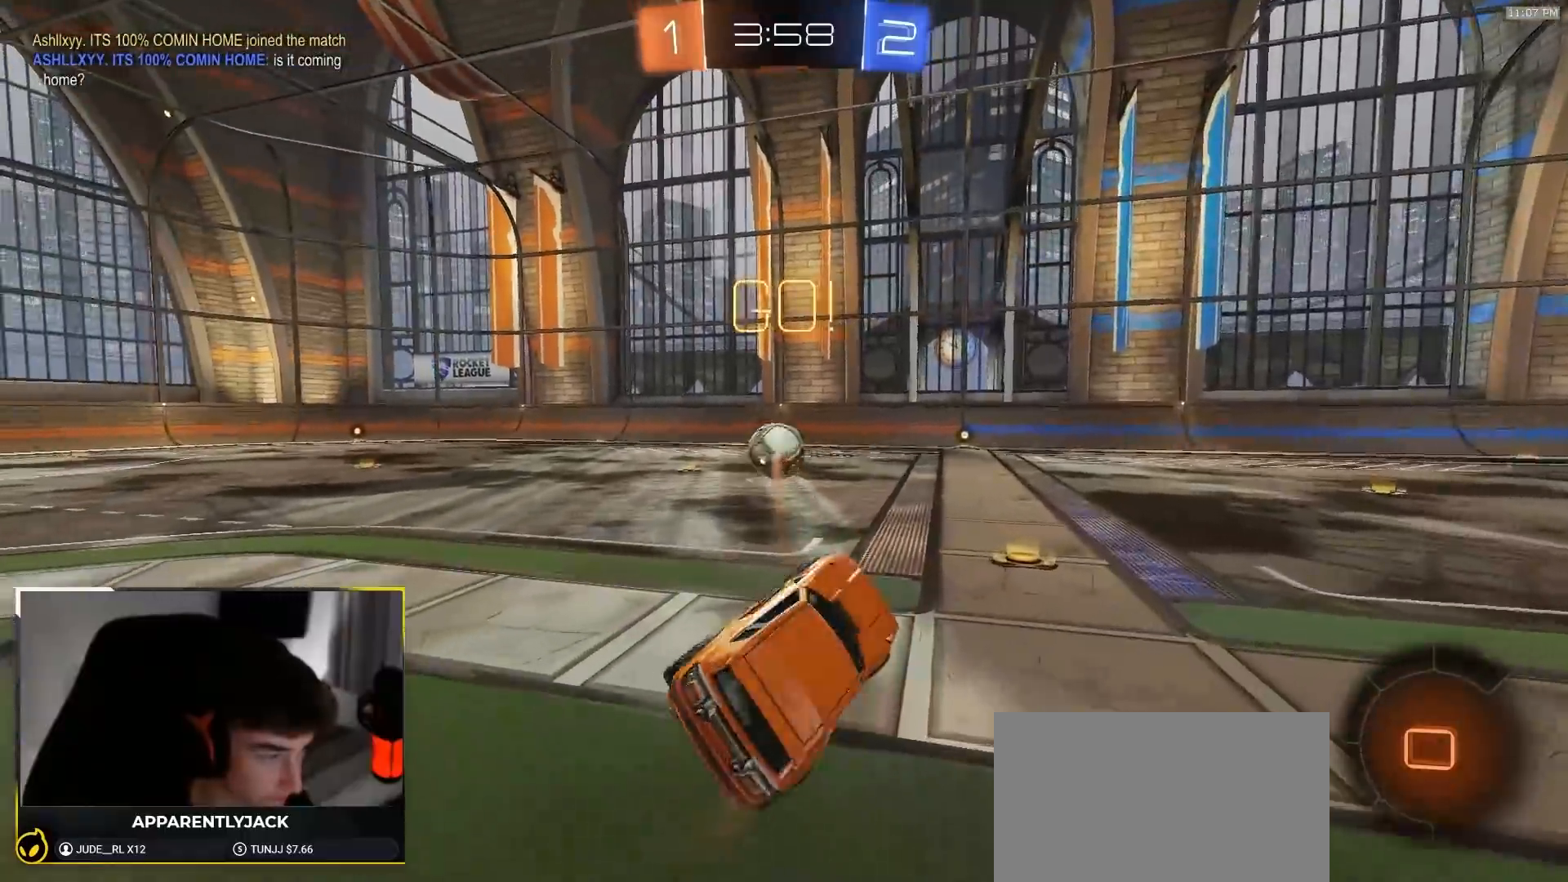
{"buttons": ["R1", "R2"], "left_stick": "center", "right_stick": "center", "events": [[100, "R1", "down"], [267, "left_stick", "right"], [333, "TRIANGLE", "down"], [400, "left_stick", "center"], [417, "TRIANGLE", "up"]]}